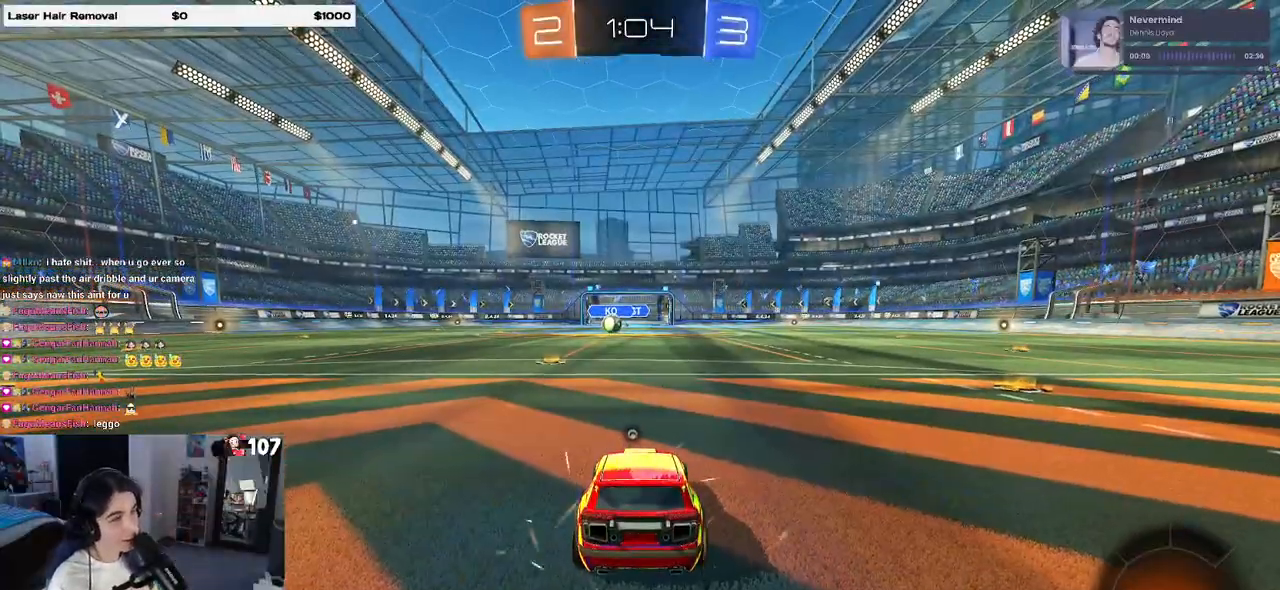
Gameplay with a controller (PlayStation layout); each line is a JSON object with the inputs held at the frame after it. "events" lists button and stick changes between this image and that frame as [ms after this image, input, new state], when the widget could be followed in between. Not read: R2.
{"buttons": [], "left_stick": "center", "right_stick": "center", "events": [[367, "TRIANGLE", "down"], [483, "TRIANGLE", "up"]]}
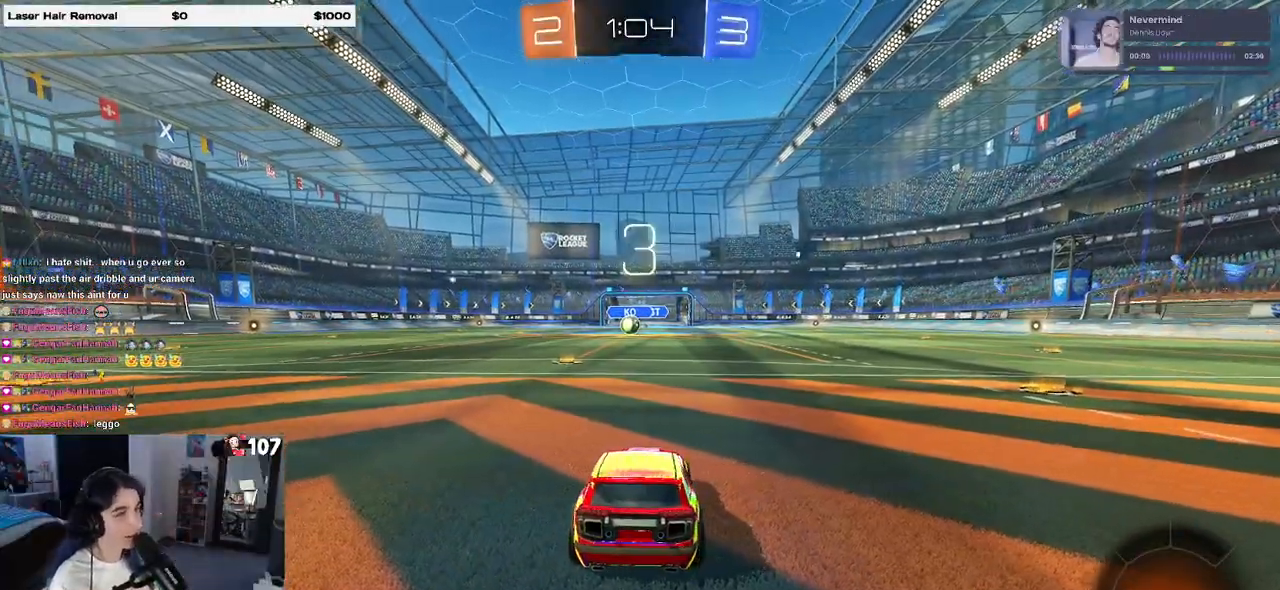
{"buttons": [], "left_stick": "center", "right_stick": "center", "events": []}
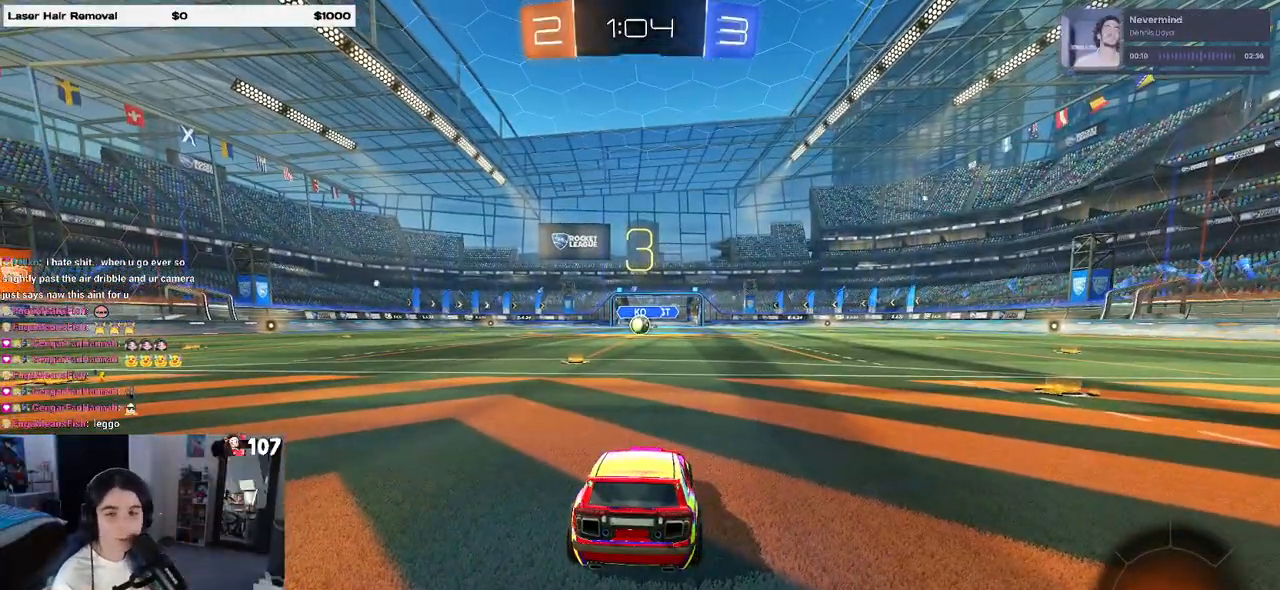
{"buttons": [], "left_stick": "center", "right_stick": "center", "events": []}
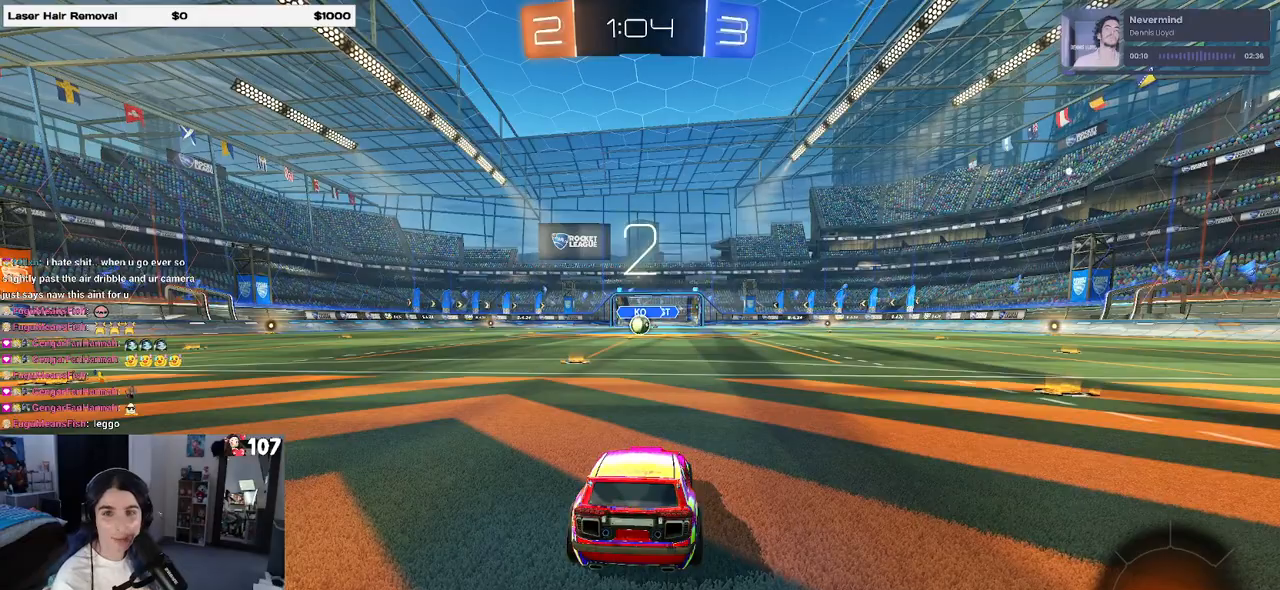
{"buttons": [], "left_stick": "center", "right_stick": "center", "events": []}
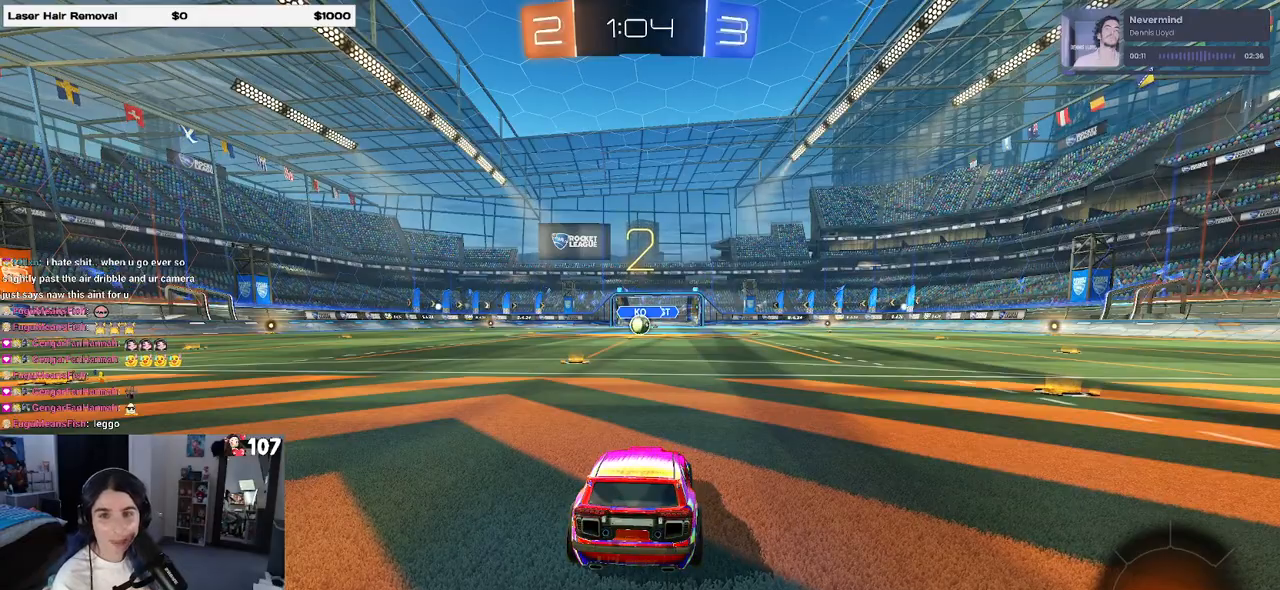
{"buttons": [], "left_stick": "center", "right_stick": "center", "events": []}
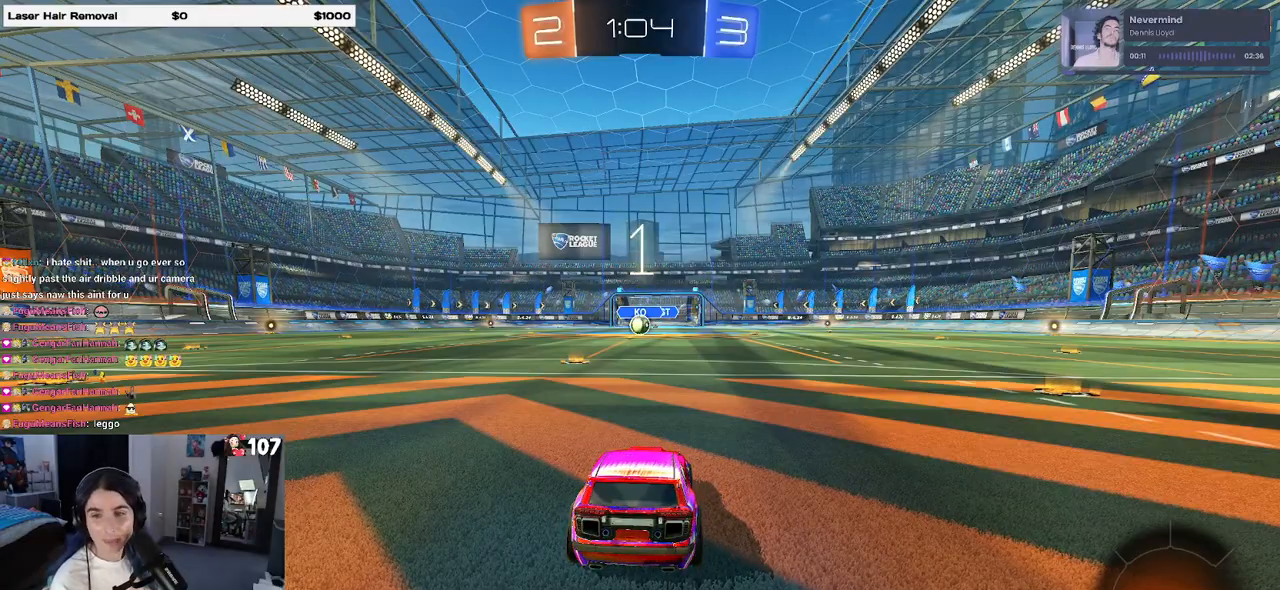
{"buttons": [], "left_stick": "center", "right_stick": "center", "events": []}
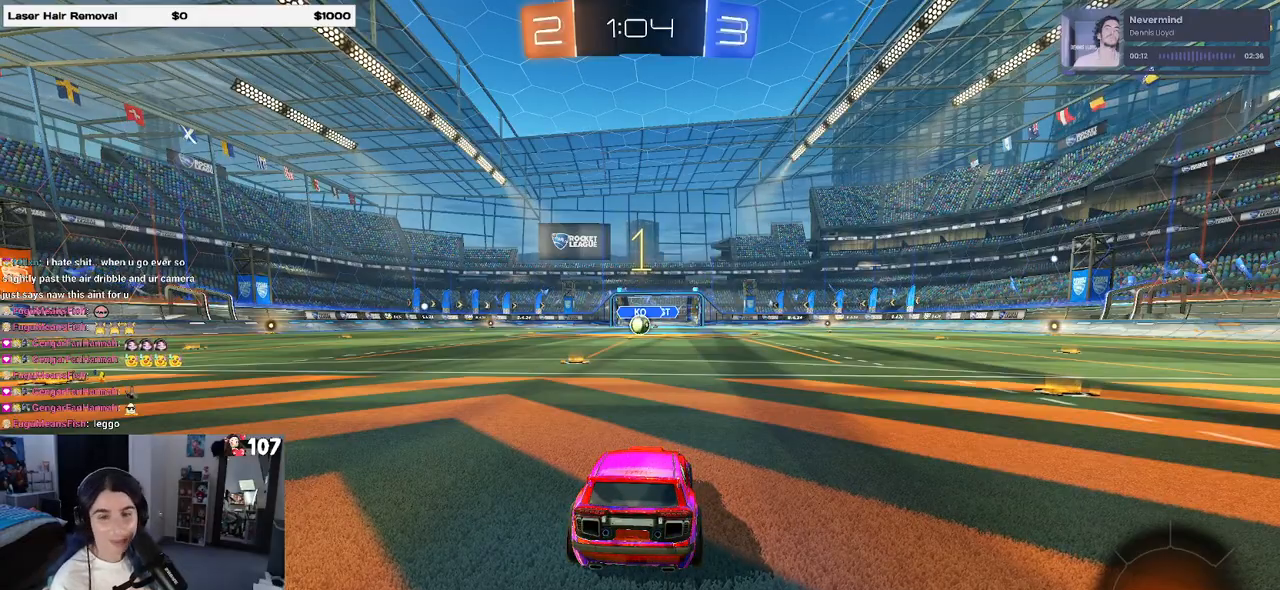
{"buttons": ["R1"], "left_stick": "center", "right_stick": "center", "events": [[183, "R1", "down"], [300, "left_stick", "left"], [467, "left_stick", "center"]]}
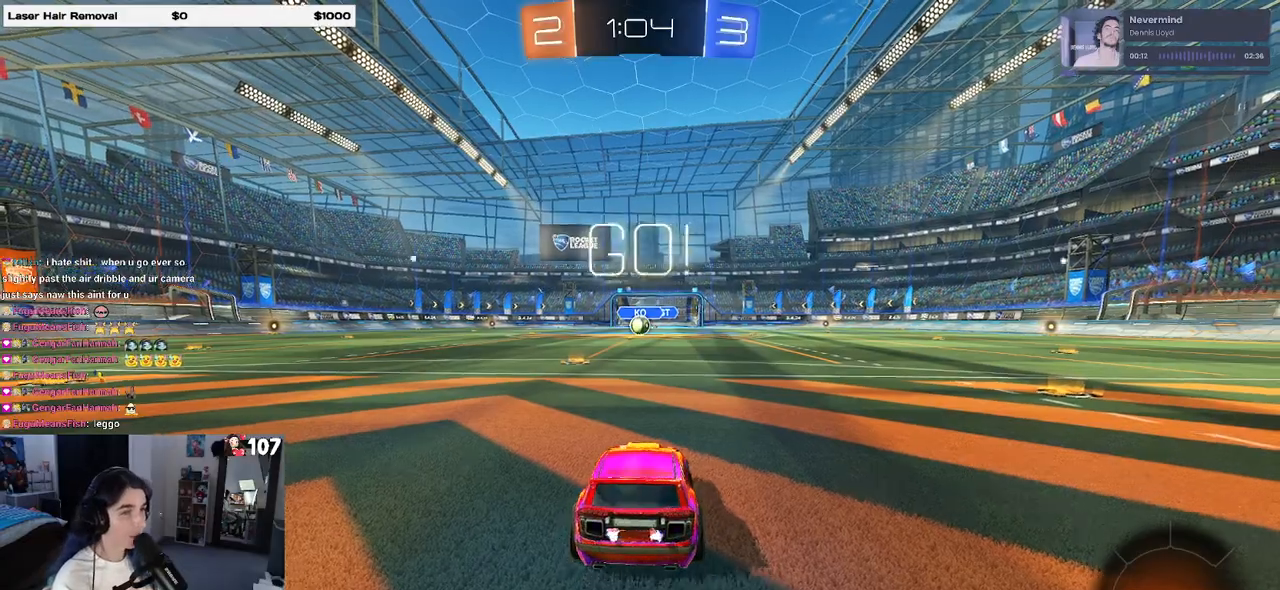
{"buttons": ["CROSS", "R1"], "left_stick": "up-left", "right_stick": "center", "events": [[250, "left_stick", "right"], [300, "CROSS", "down"], [350, "left_stick", "up"], [400, "CROSS", "up"], [400, "left_stick", "up-left"], [467, "CROSS", "down"]]}
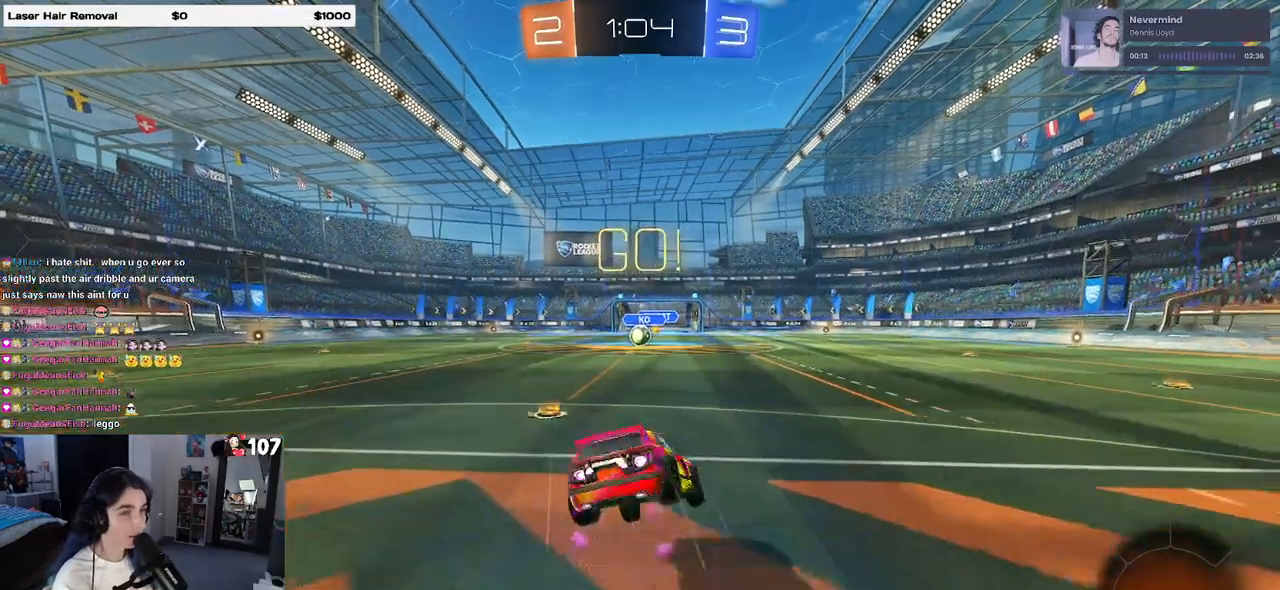
{"buttons": ["SQUARE", "R1"], "left_stick": "down-left", "right_stick": "center", "events": [[17, "SQUARE", "down"], [17, "left_stick", "down-left"], [50, "CROSS", "up"], [67, "left_stick", "down"], [267, "left_stick", "down-left"]]}
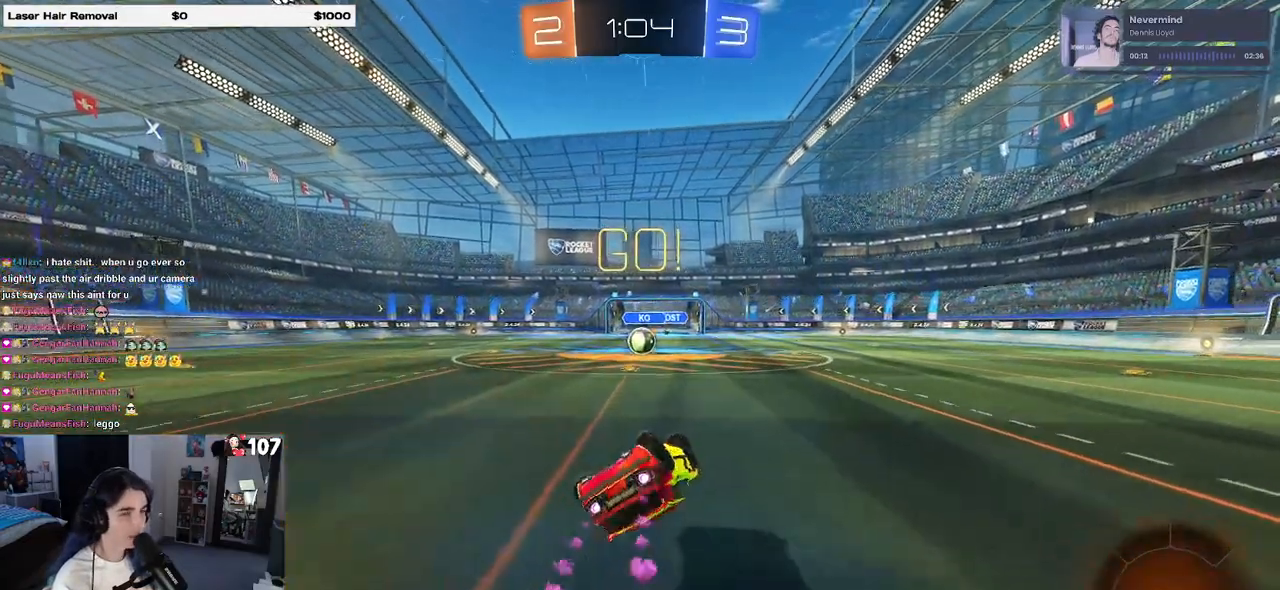
{"buttons": ["SQUARE", "R1"], "left_stick": "down-right", "right_stick": "center", "events": [[417, "left_stick", "down-right"]]}
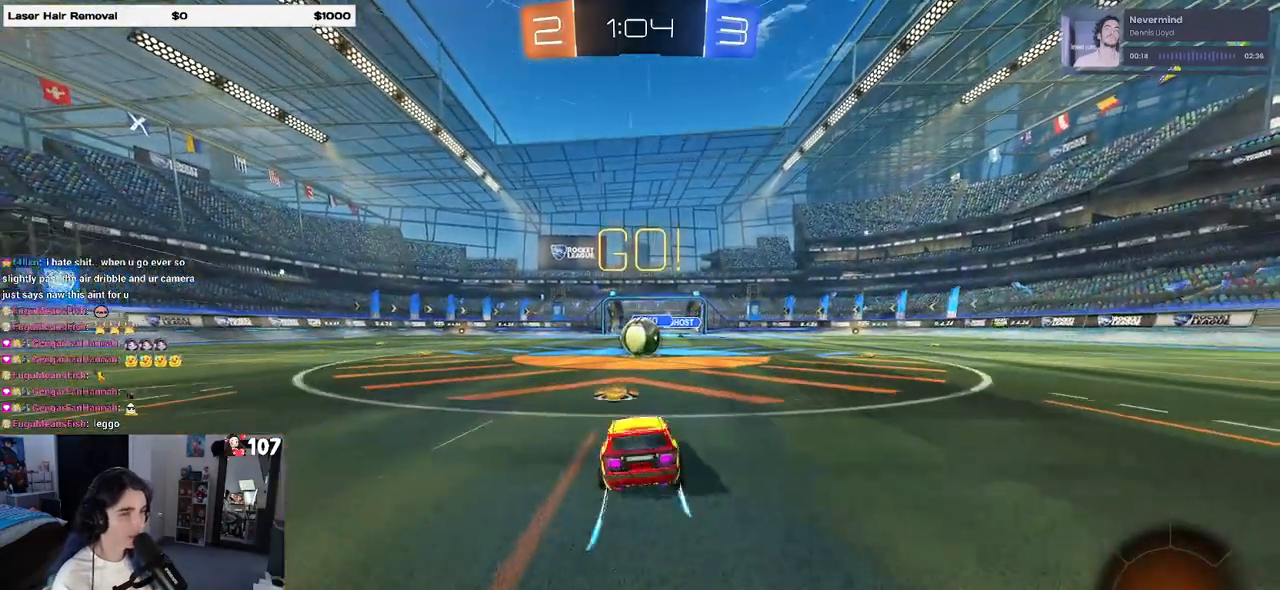
{"buttons": [], "left_stick": "up-left", "right_stick": "center", "events": [[50, "SQUARE", "up"], [67, "R1", "up"], [83, "left_stick", "center"], [367, "CROSS", "down"], [500, "CROSS", "up"], [500, "left_stick", "up-left"]]}
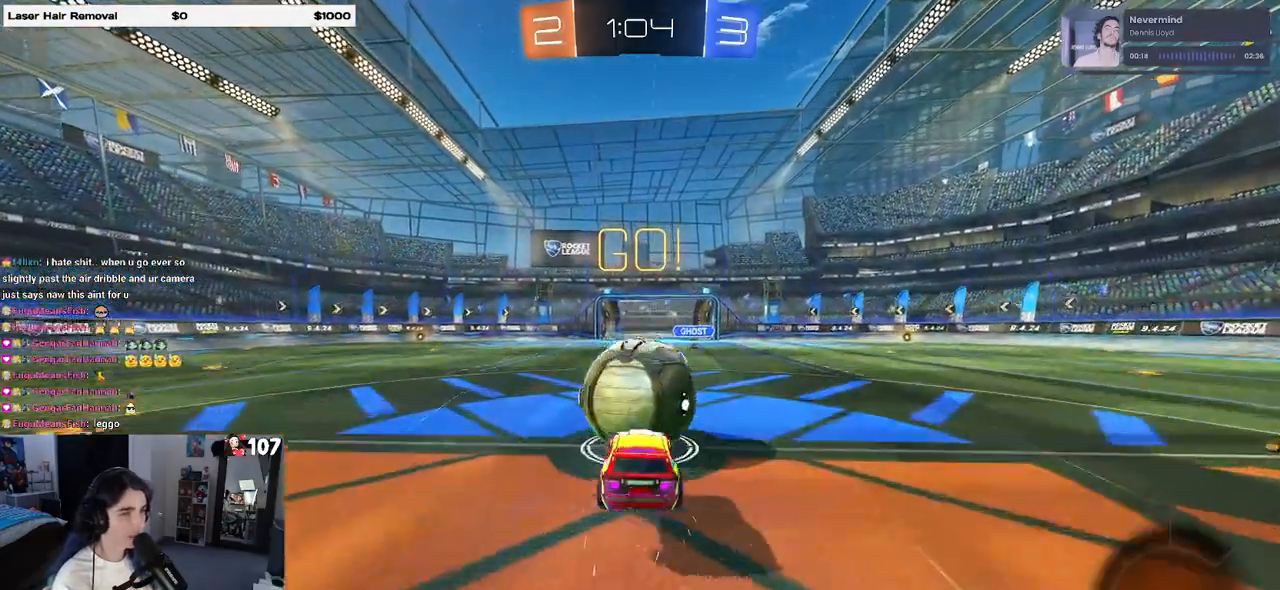
{"buttons": ["SQUARE"], "left_stick": "down", "right_stick": "center", "events": [[83, "CROSS", "down"], [183, "SQUARE", "down"], [200, "left_stick", "down"], [217, "CROSS", "up"]]}
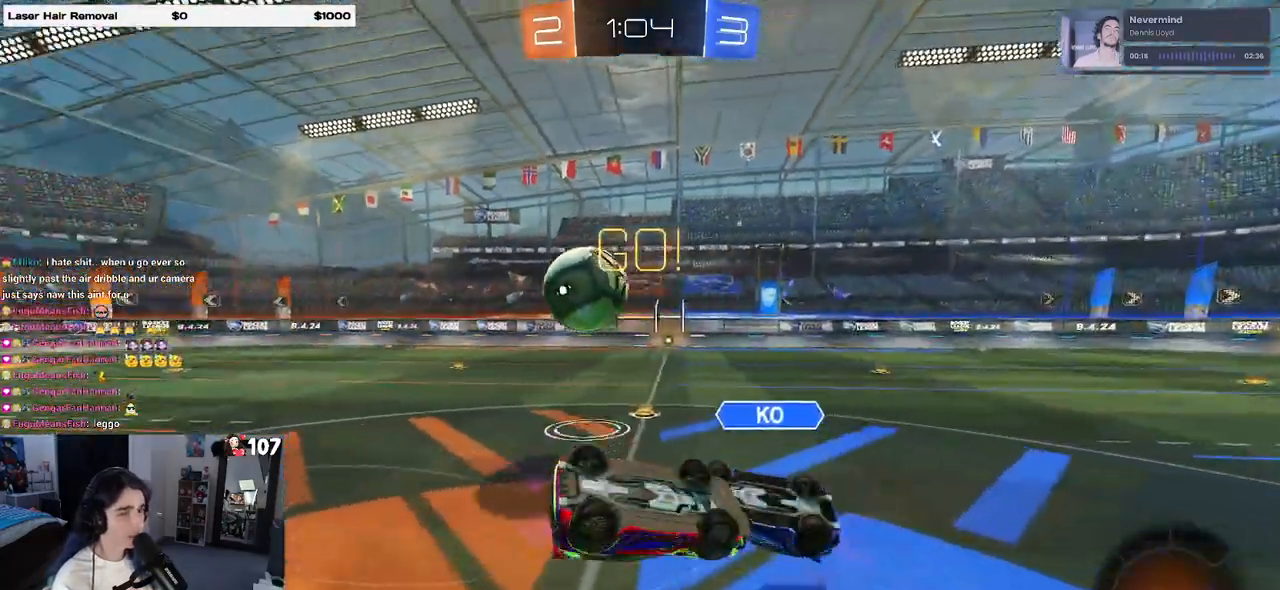
{"buttons": [], "left_stick": "left", "right_stick": "center", "events": [[33, "left_stick", "down-left"], [133, "left_stick", "left"], [417, "SQUARE", "up"]]}
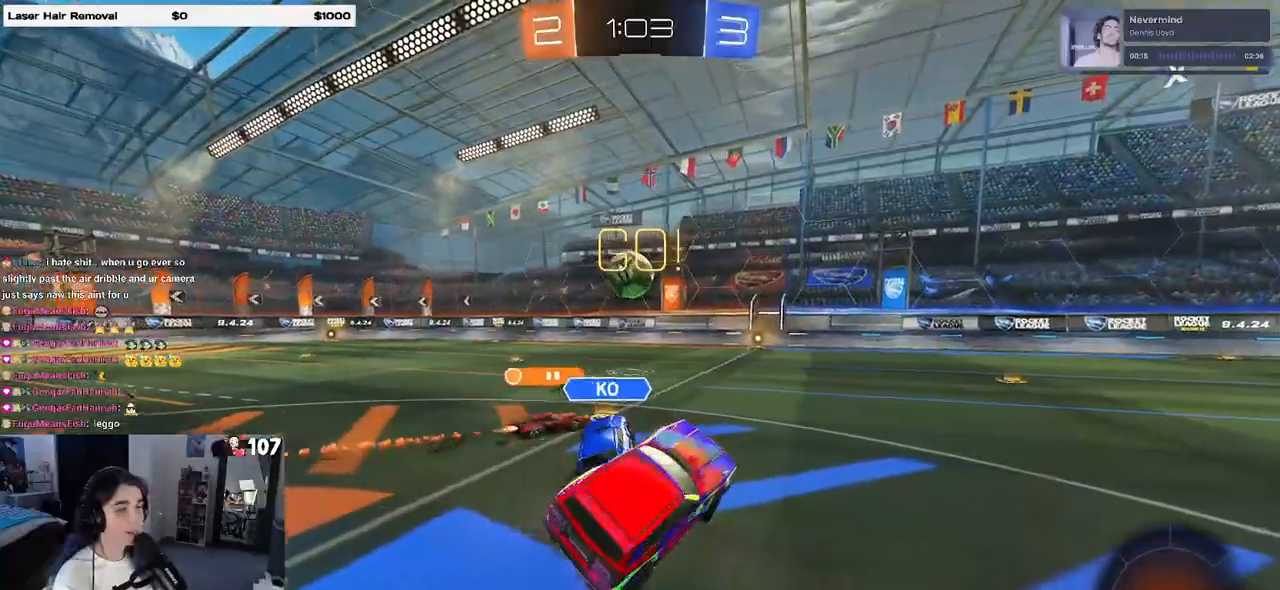
{"buttons": [], "left_stick": "left", "right_stick": "center", "events": [[33, "left_stick", "center"], [150, "left_stick", "left"]]}
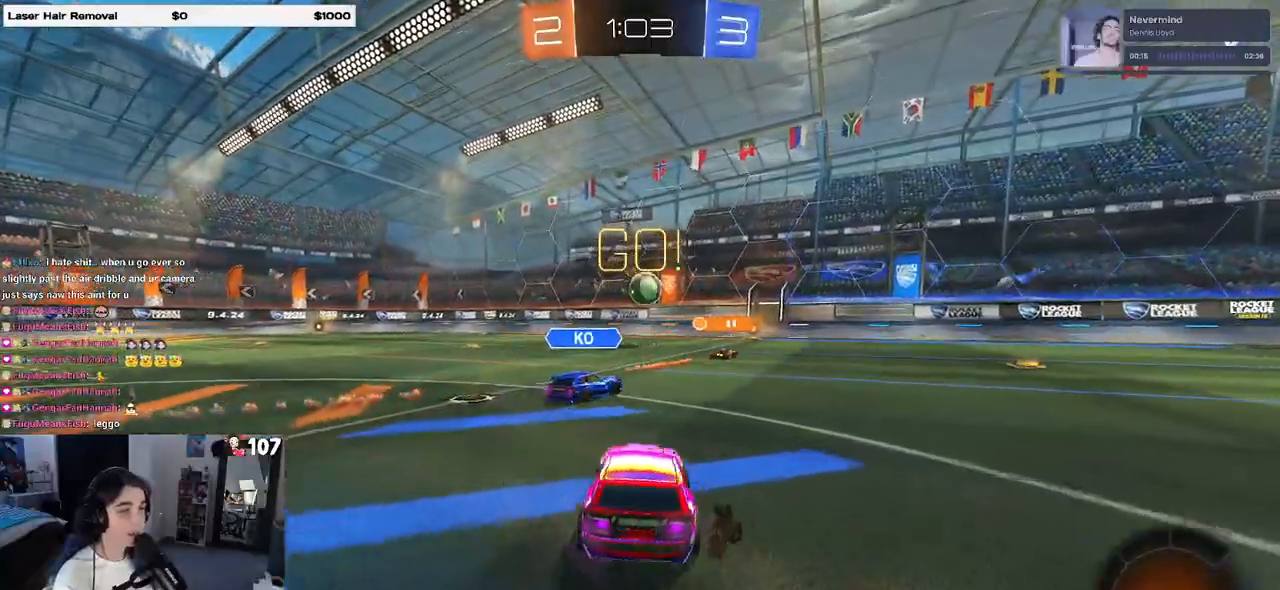
{"buttons": [], "left_stick": "left", "right_stick": "center", "events": [[100, "left_stick", "center"], [317, "left_stick", "left"]]}
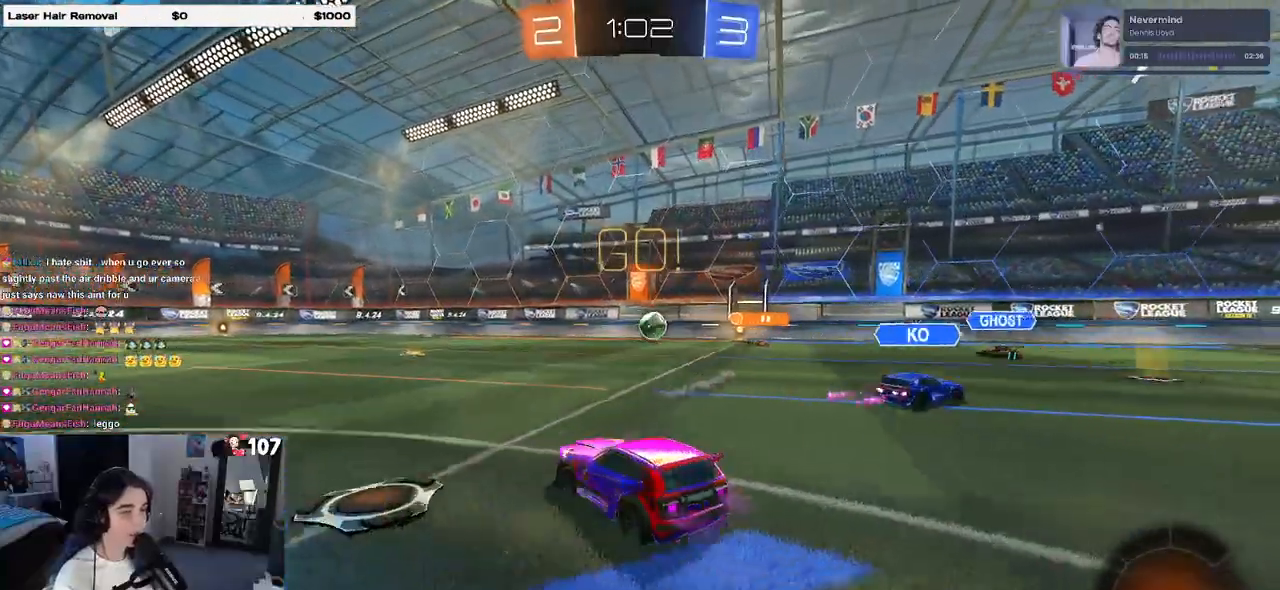
{"buttons": ["TRIANGLE", "R1"], "left_stick": "down-left", "right_stick": "center", "events": [[100, "left_stick", "right"], [133, "CROSS", "down"], [133, "R1", "down"], [217, "left_stick", "up-left"], [250, "CROSS", "up"], [300, "CROSS", "down"], [383, "left_stick", "down-left"], [417, "CROSS", "up"], [433, "TRIANGLE", "down"]]}
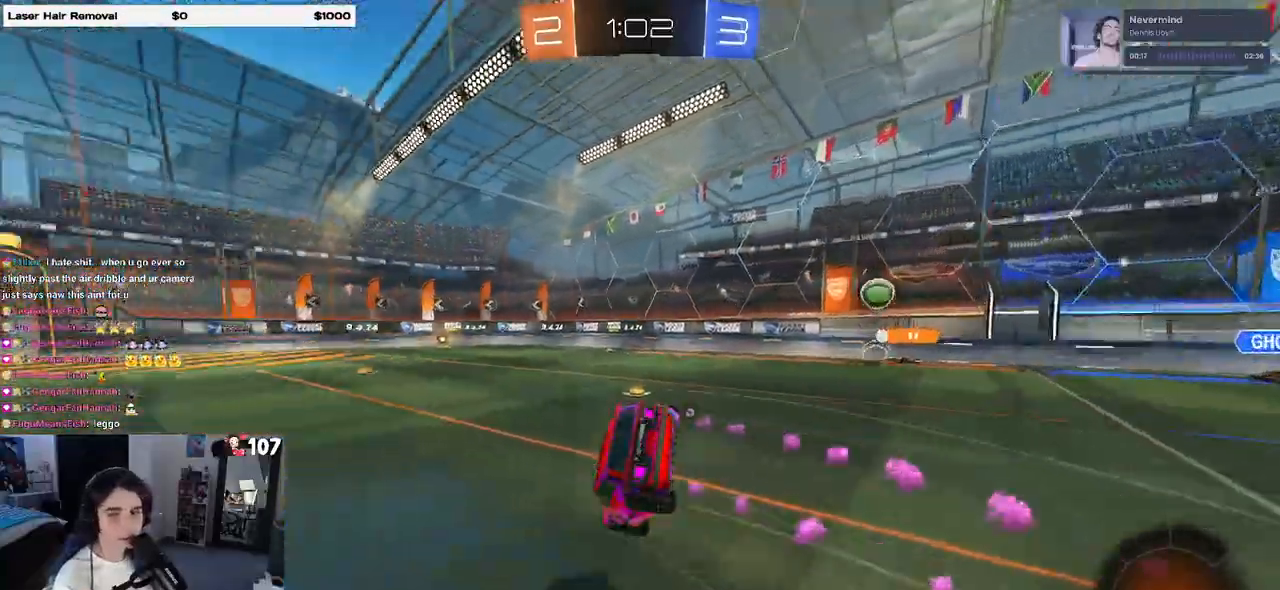
{"buttons": ["SQUARE", "R1"], "left_stick": "down-left", "right_stick": "center", "events": [[67, "TRIANGLE", "up"], [317, "SQUARE", "down"]]}
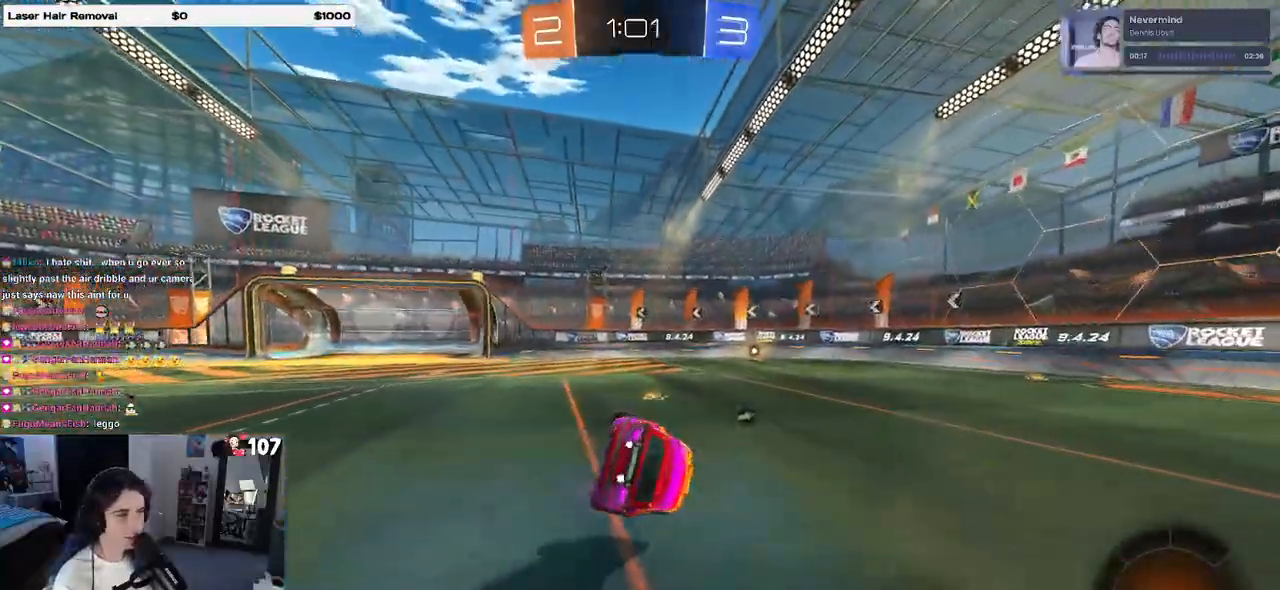
{"buttons": [], "left_stick": "down", "right_stick": "center", "events": [[200, "SQUARE", "up"], [317, "left_stick", "down"], [400, "CROSS", "down"], [433, "R1", "up"], [450, "CROSS", "up"]]}
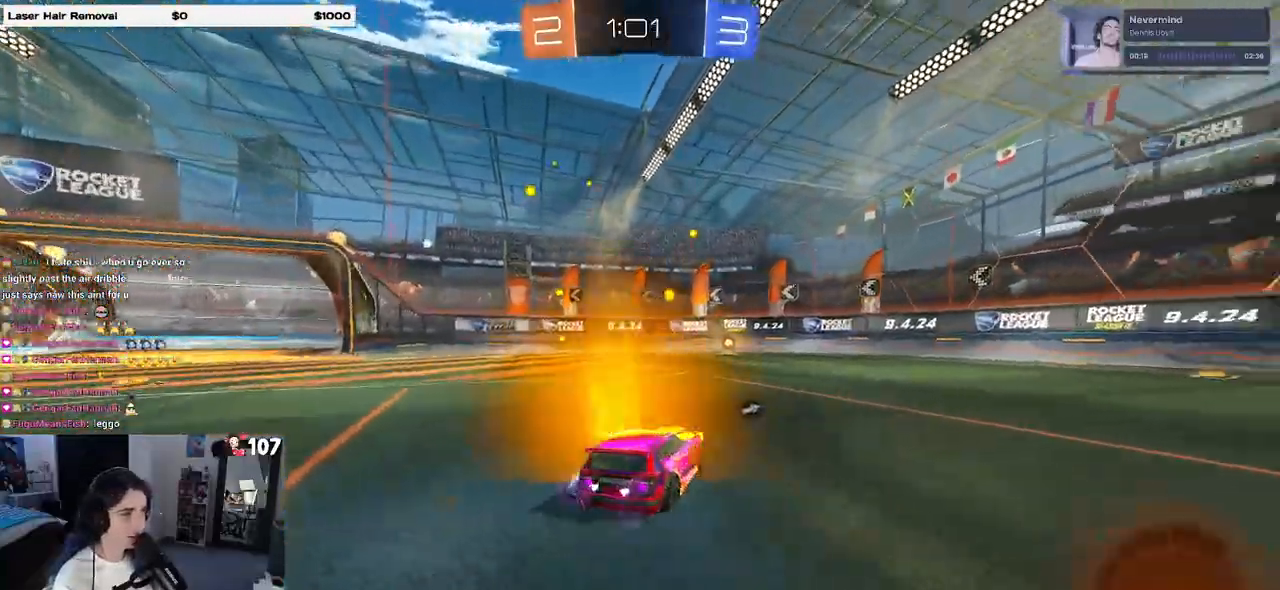
{"buttons": ["R1"], "left_stick": "center", "right_stick": "center", "events": [[17, "left_stick", "right"], [83, "left_stick", "center"], [167, "left_stick", "left"], [350, "TRIANGLE", "down"], [367, "left_stick", "center"], [400, "R1", "down"], [483, "TRIANGLE", "up"]]}
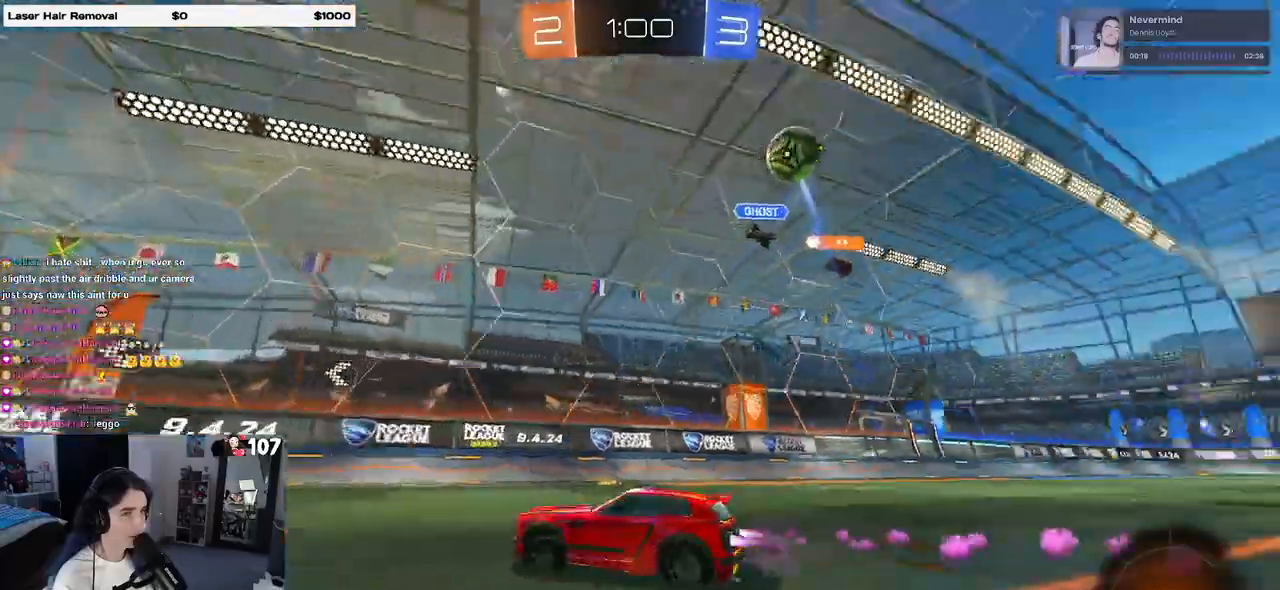
{"buttons": ["SQUARE"], "left_stick": "left", "right_stick": "center", "events": [[67, "left_stick", "left"], [233, "left_stick", "center"], [267, "R1", "up"], [483, "left_stick", "left"], [500, "SQUARE", "down"]]}
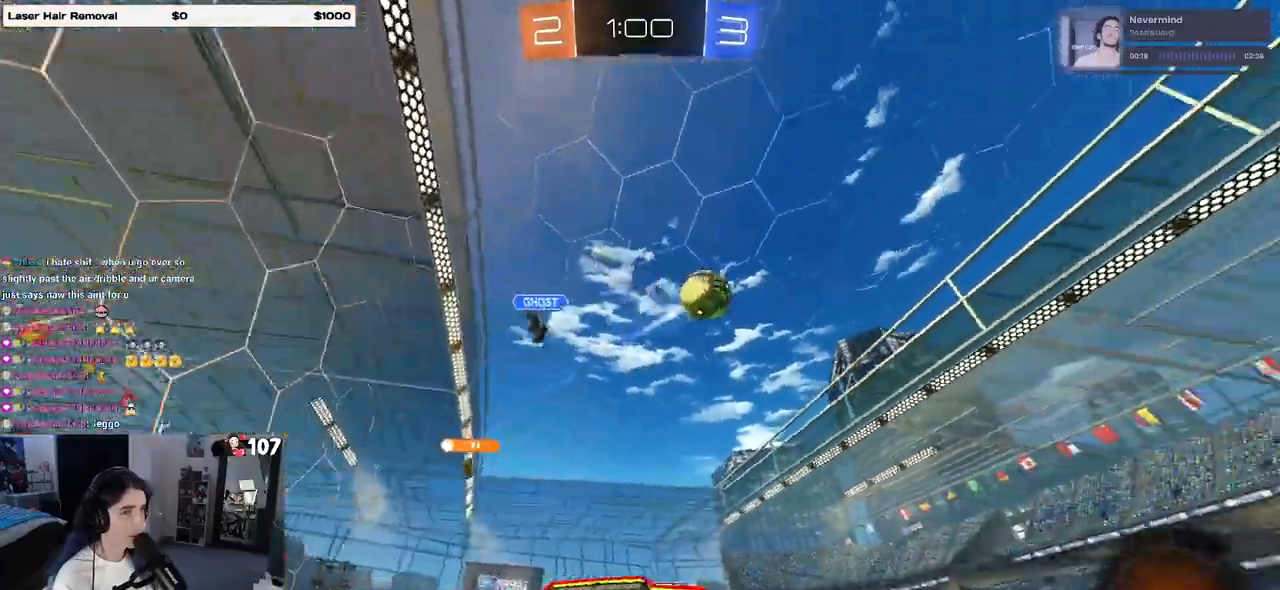
{"buttons": ["R1"], "left_stick": "left", "right_stick": "center", "events": [[117, "R1", "down"], [117, "SQUARE", "up"]]}
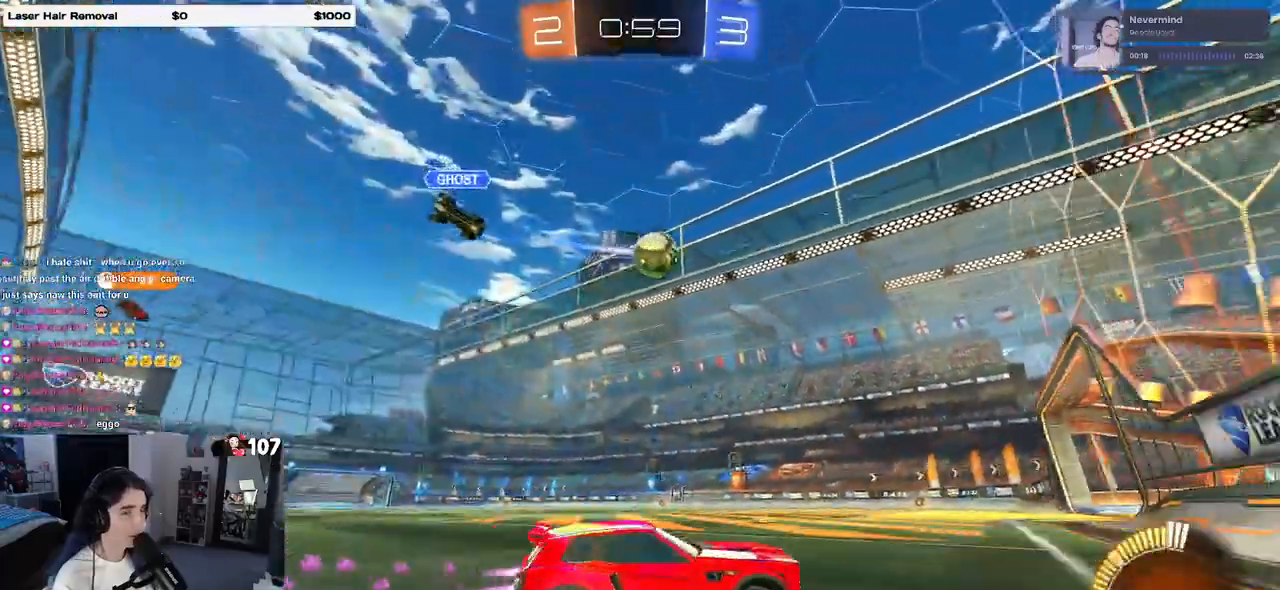
{"buttons": [], "left_stick": "center", "right_stick": "center", "events": [[83, "R1", "up"], [150, "left_stick", "center"], [267, "left_stick", "left"], [417, "left_stick", "center"]]}
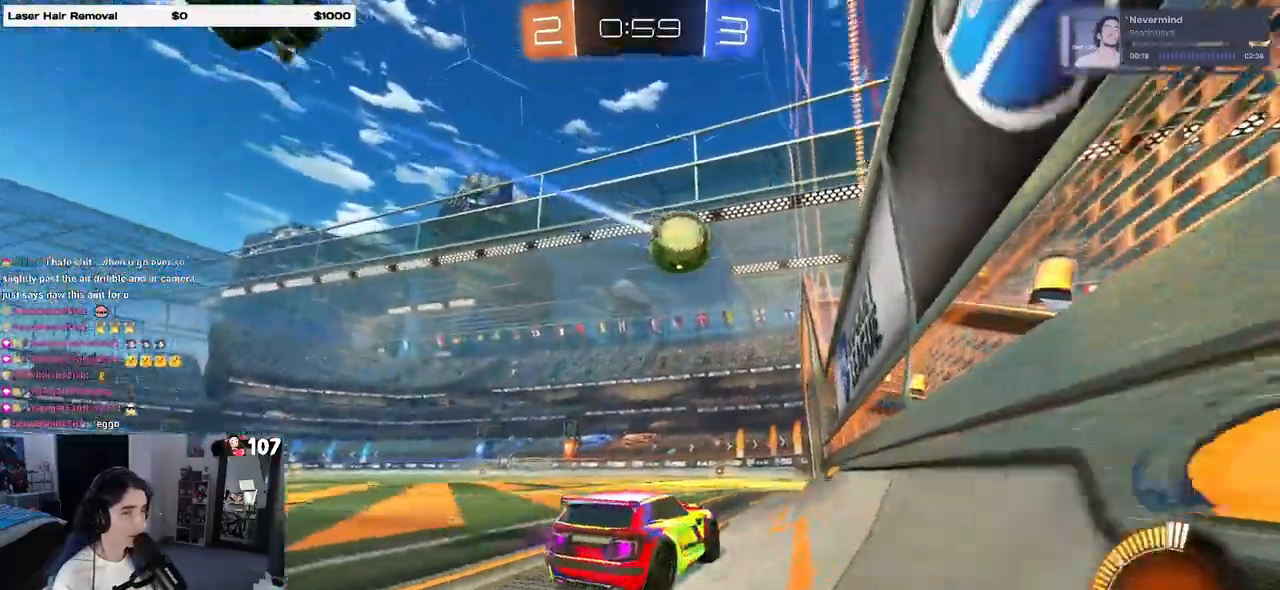
{"buttons": [], "left_stick": "center", "right_stick": "center", "events": [[167, "left_stick", "left"], [350, "left_stick", "center"], [400, "left_stick", "left"], [500, "left_stick", "center"]]}
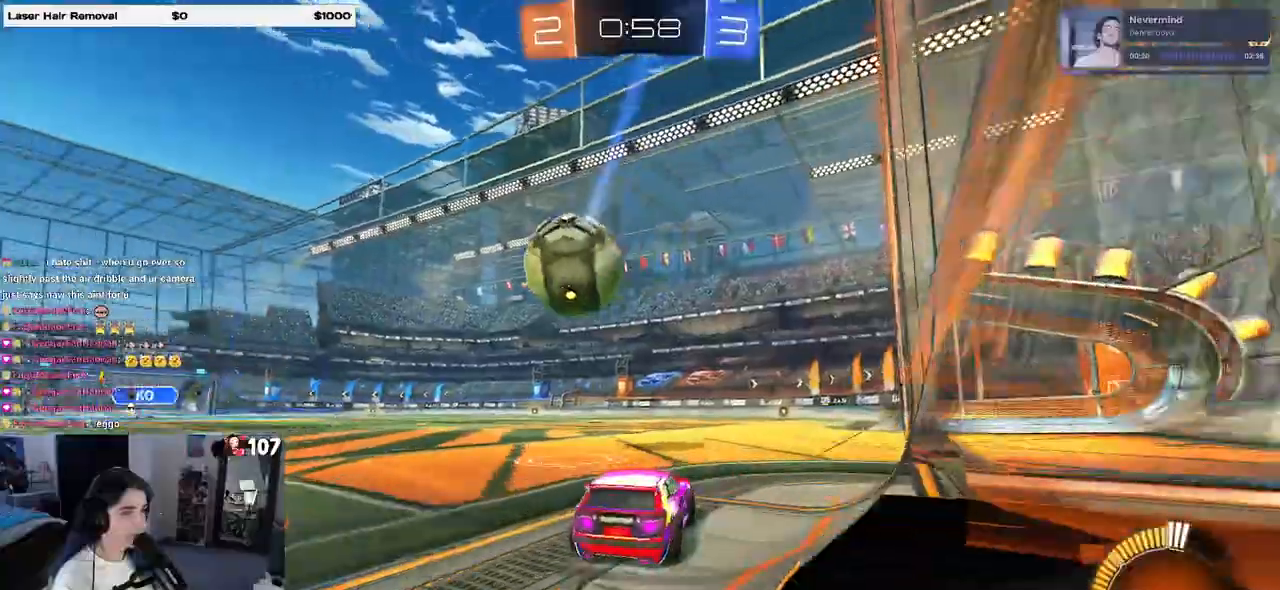
{"buttons": ["SQUARE"], "left_stick": "left", "right_stick": "center", "events": [[50, "left_stick", "right"], [317, "left_stick", "center"], [367, "left_stick", "left"], [400, "SQUARE", "down"]]}
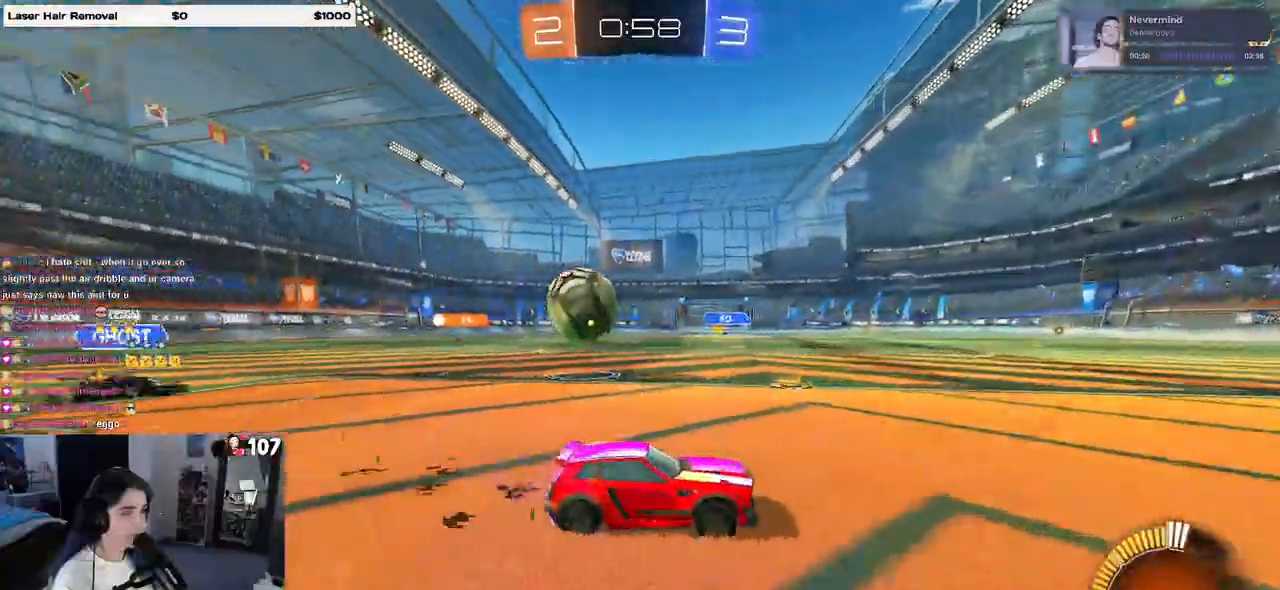
{"buttons": ["R1"], "left_stick": "center", "right_stick": "center", "events": [[33, "SQUARE", "up"], [433, "R1", "down"], [483, "left_stick", "center"]]}
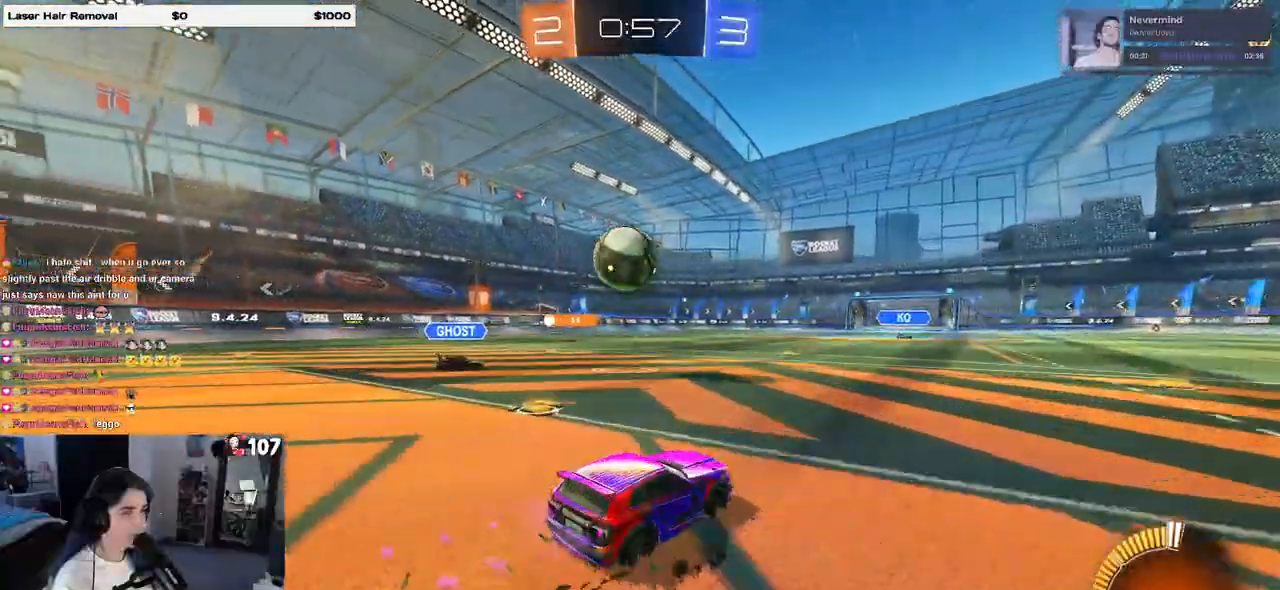
{"buttons": ["CROSS", "R1"], "left_stick": "down-right", "right_stick": "center", "events": [[100, "left_stick", "left"], [267, "CROSS", "down"], [300, "SQUARE", "down"], [300, "left_stick", "down-right"], [500, "SQUARE", "up"]]}
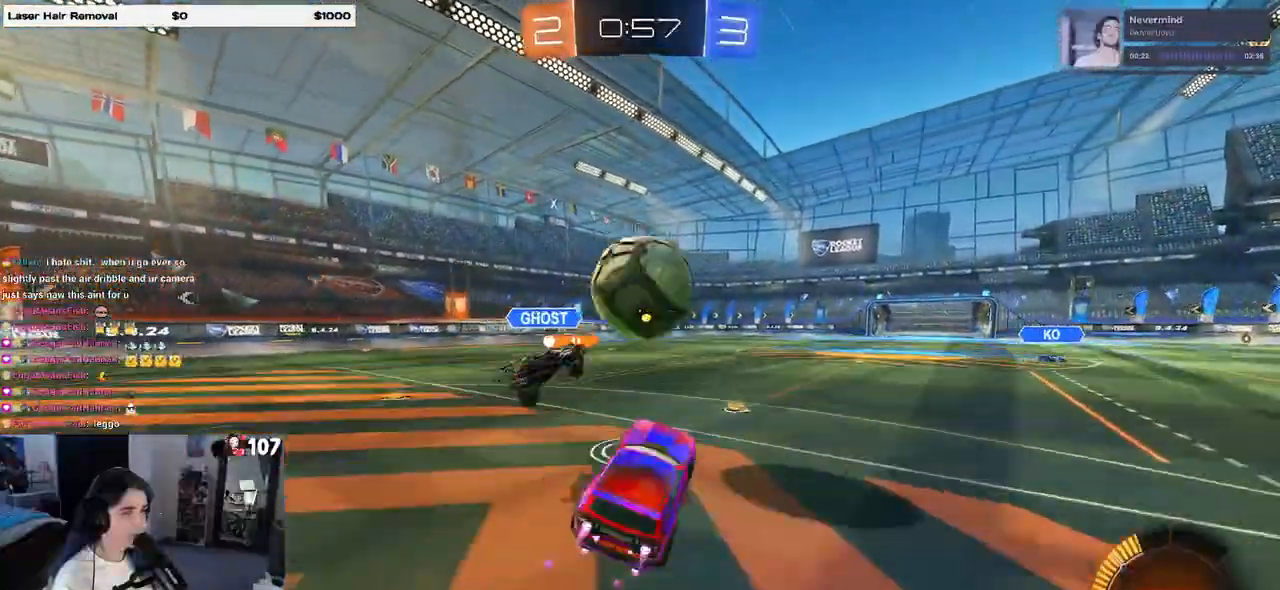
{"buttons": [], "left_stick": "down", "right_stick": "center", "events": [[17, "CROSS", "up"], [50, "left_stick", "center"], [133, "CROSS", "down"], [133, "left_stick", "up-left"], [300, "CROSS", "up"], [300, "left_stick", "down"], [500, "R1", "up"]]}
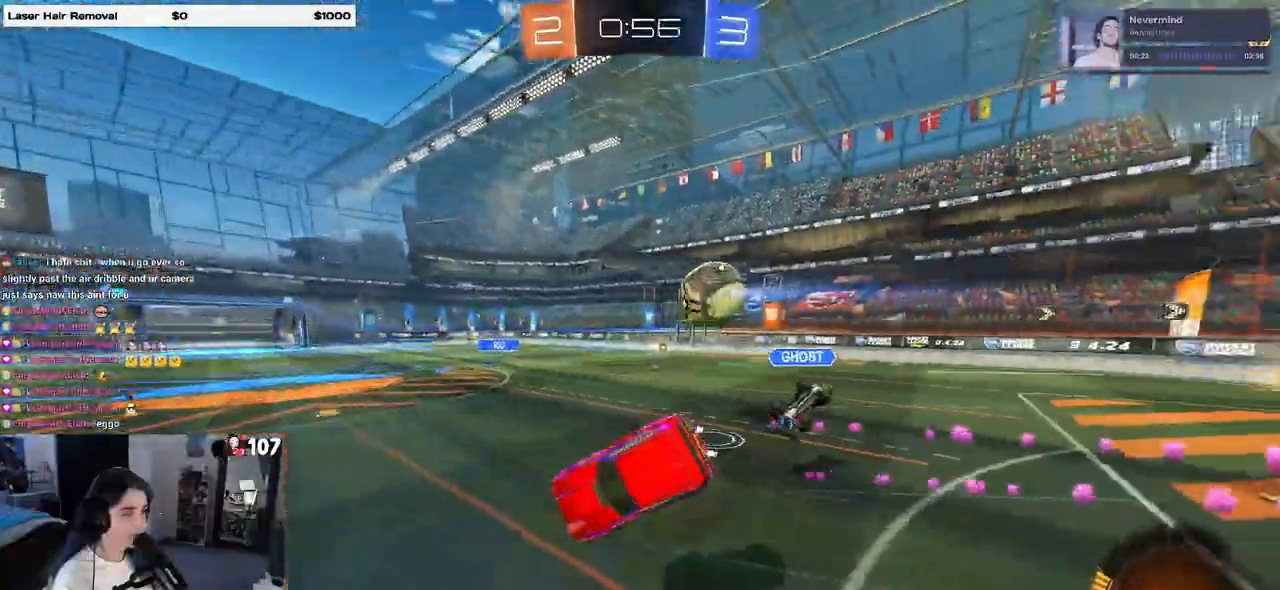
{"buttons": ["SQUARE"], "left_stick": "down-left", "right_stick": "center", "events": [[67, "left_stick", "down-left"], [117, "SQUARE", "down"]]}
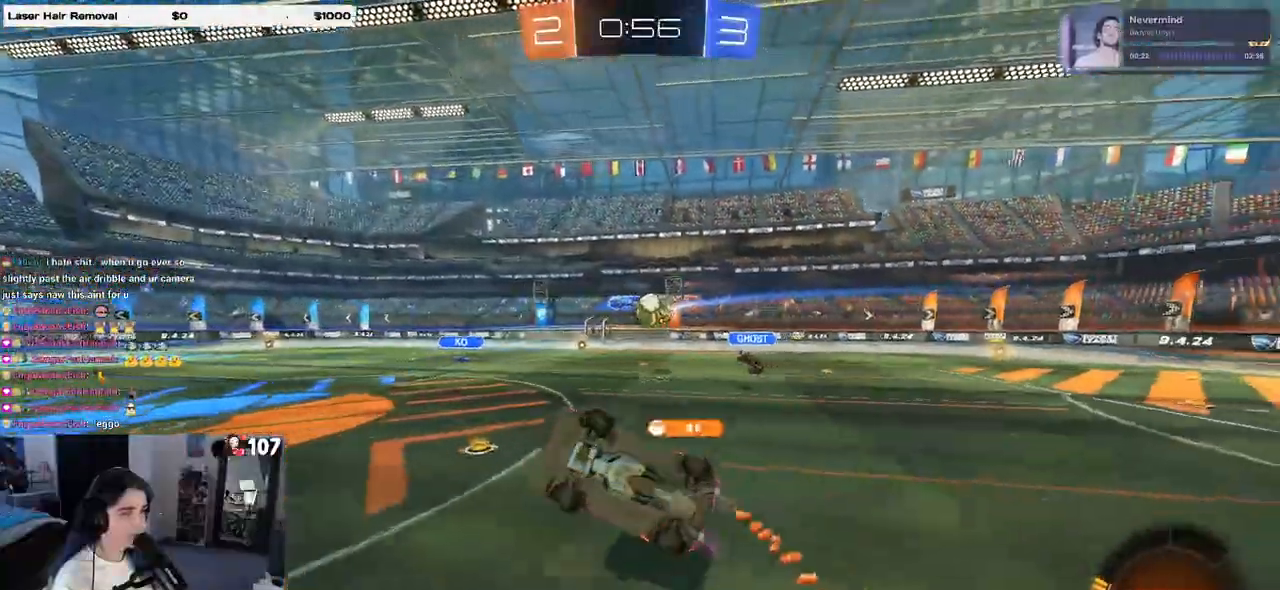
{"buttons": [], "left_stick": "left", "right_stick": "center", "events": [[50, "left_stick", "left"], [183, "SQUARE", "up"], [250, "left_stick", "center"], [450, "left_stick", "left"]]}
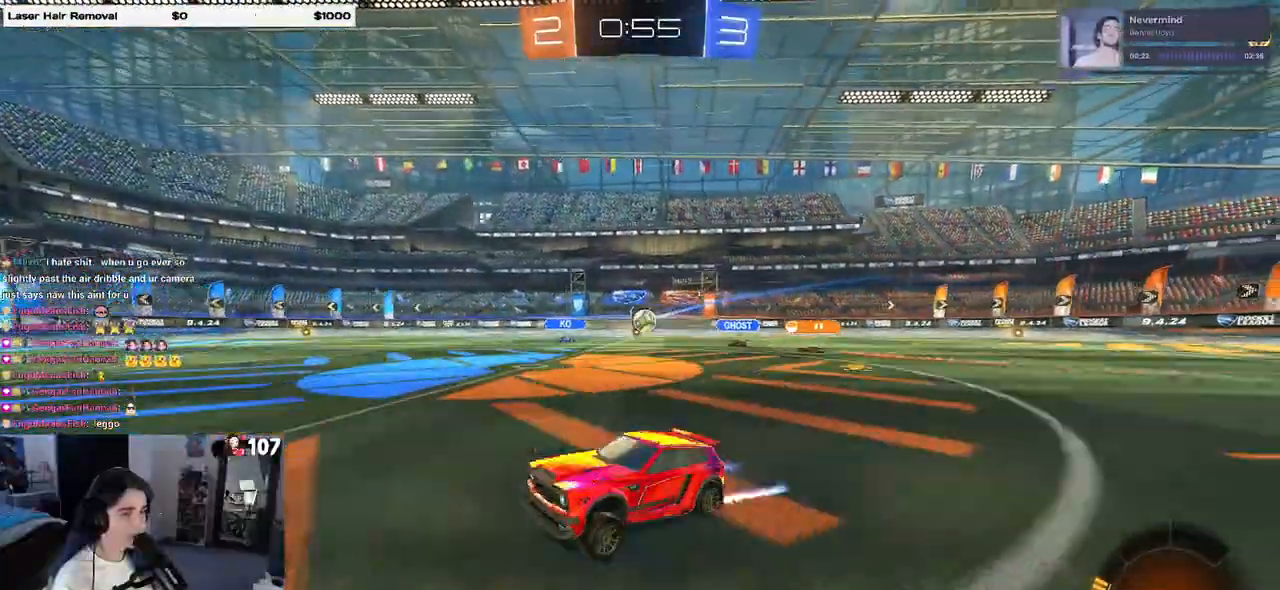
{"buttons": [], "left_stick": "left", "right_stick": "center", "events": []}
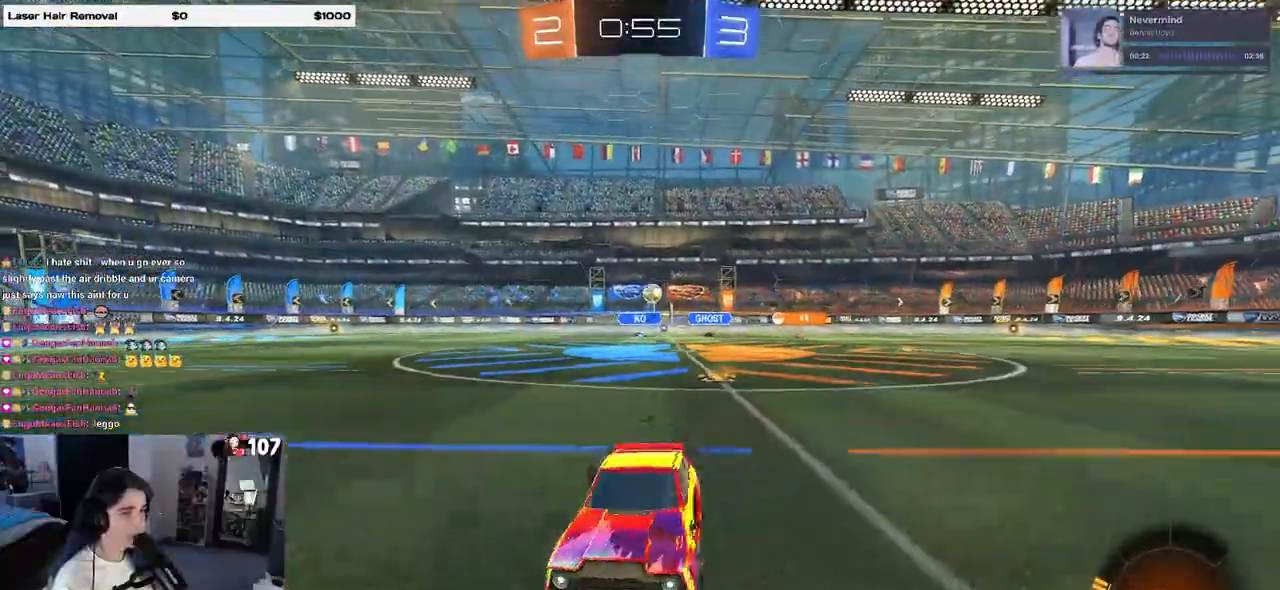
{"buttons": [], "left_stick": "center", "right_stick": "center", "events": [[83, "R1", "down"], [200, "left_stick", "center"], [250, "left_stick", "right"], [367, "TRIANGLE", "down"], [467, "TRIANGLE", "up"], [500, "R1", "up"], [500, "left_stick", "center"]]}